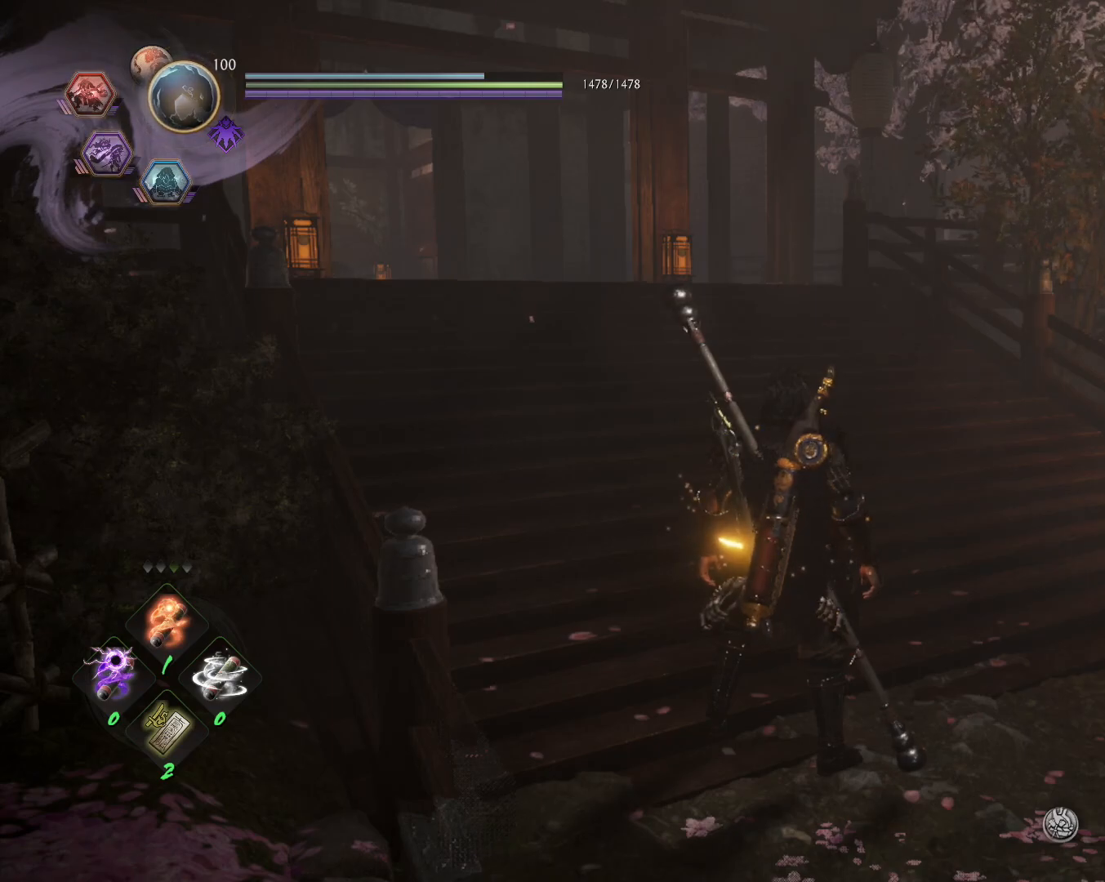
Gameplay with a controller (PlayStation layout); each line is a JSON object with the inputs held at the frame after it (dt_ms = milliseconds from this image to that frame). "events" lists button and stick changes between this image and that frame as [ms after this image, input, new state], when the widget could be followed in between.
{"dt_ms": 500, "buttons": [], "left_stick": "up", "right_stick": "left", "events": [[83, "left_stick", "up"], [317, "right_stick", "left"]]}
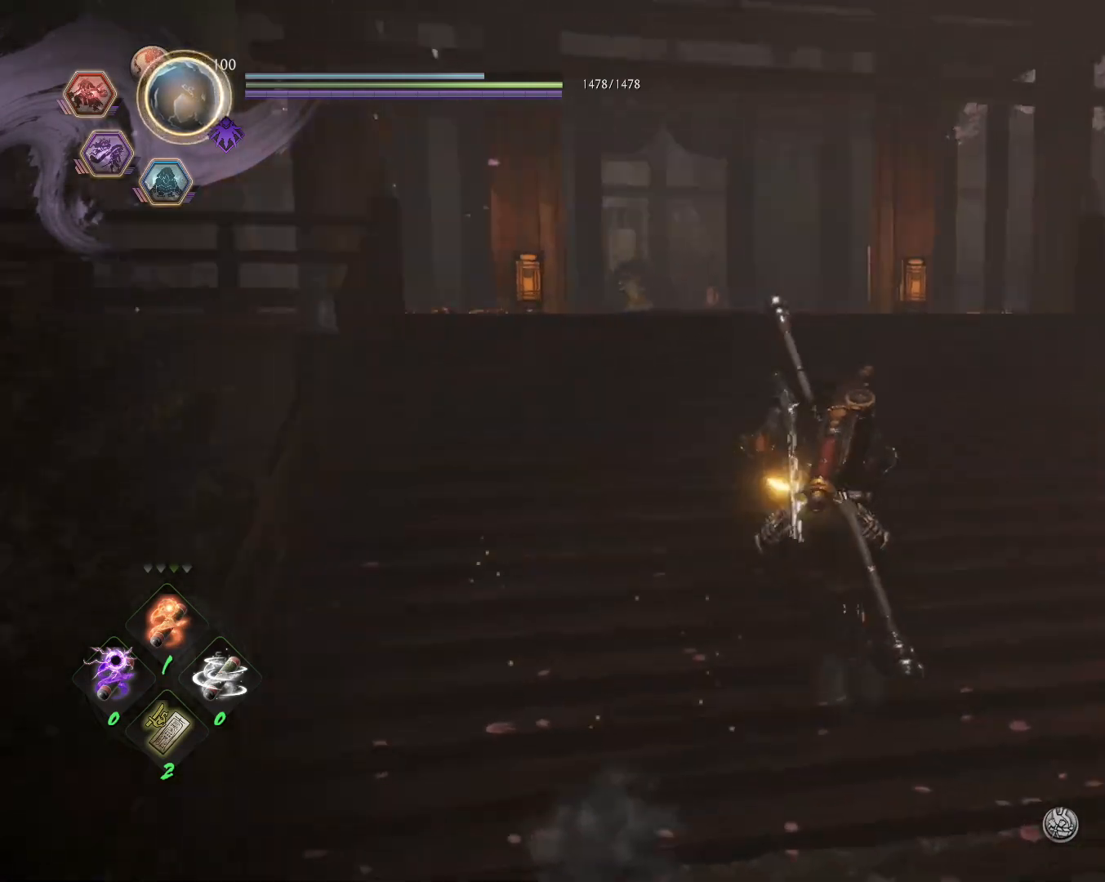
{"dt_ms": 500, "buttons": ["CROSS", "L1", "R1"], "left_stick": "up", "right_stick": "center", "events": [[17, "right_stick", "center"], [133, "R1", "down"], [233, "CROSS", "down"], [317, "CROSS", "up"], [317, "L1", "down"], [367, "R1", "up"], [417, "CROSS", "down"], [467, "R1", "down"]]}
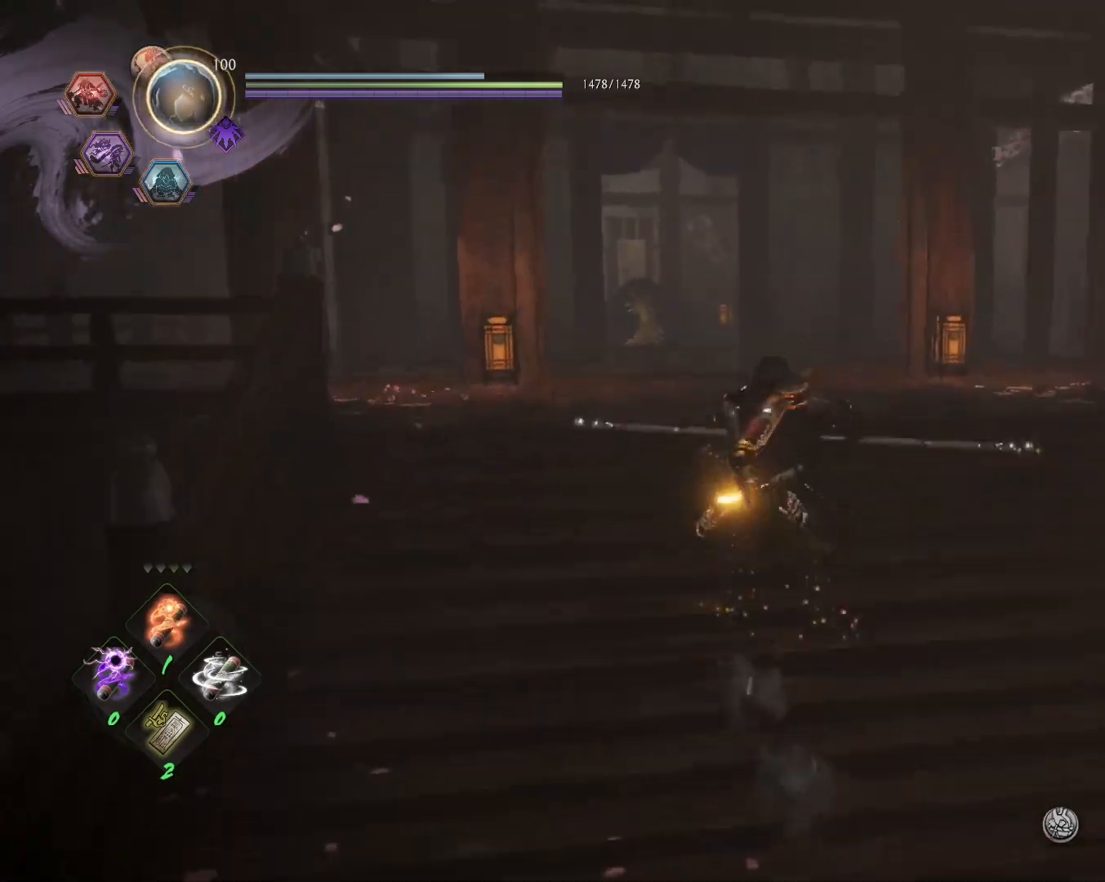
{"dt_ms": 500, "buttons": [], "left_stick": "center", "right_stick": "center", "events": [[17, "CIRCLE", "down"], [33, "CROSS", "up"], [83, "CIRCLE", "up"], [83, "R1", "up"], [150, "CROSS", "down"], [183, "R1", "down"], [233, "CIRCLE", "down"], [250, "CROSS", "up"], [300, "CIRCLE", "up"], [300, "R1", "up"], [400, "L1", "up"], [500, "left_stick", "center"]]}
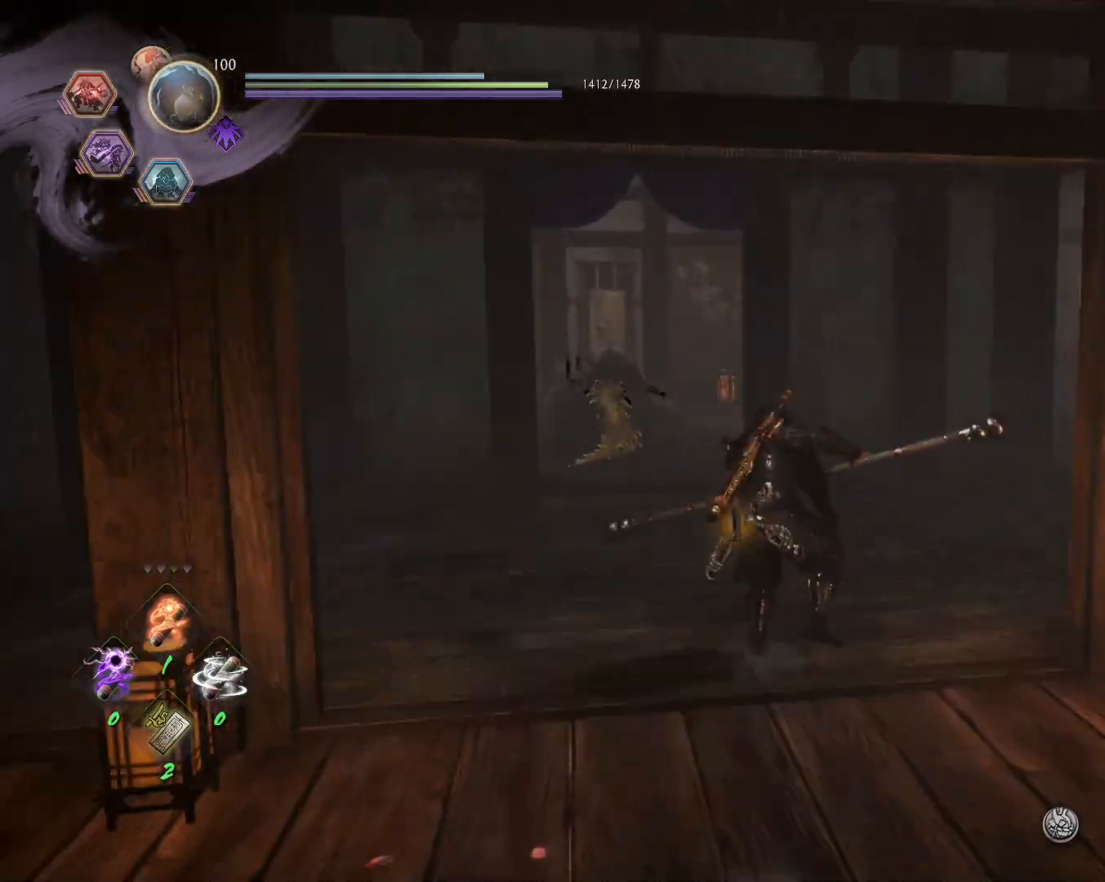
{"dt_ms": 500, "buttons": [], "left_stick": "center", "right_stick": "down-left", "events": [[333, "right_stick", "down-left"]]}
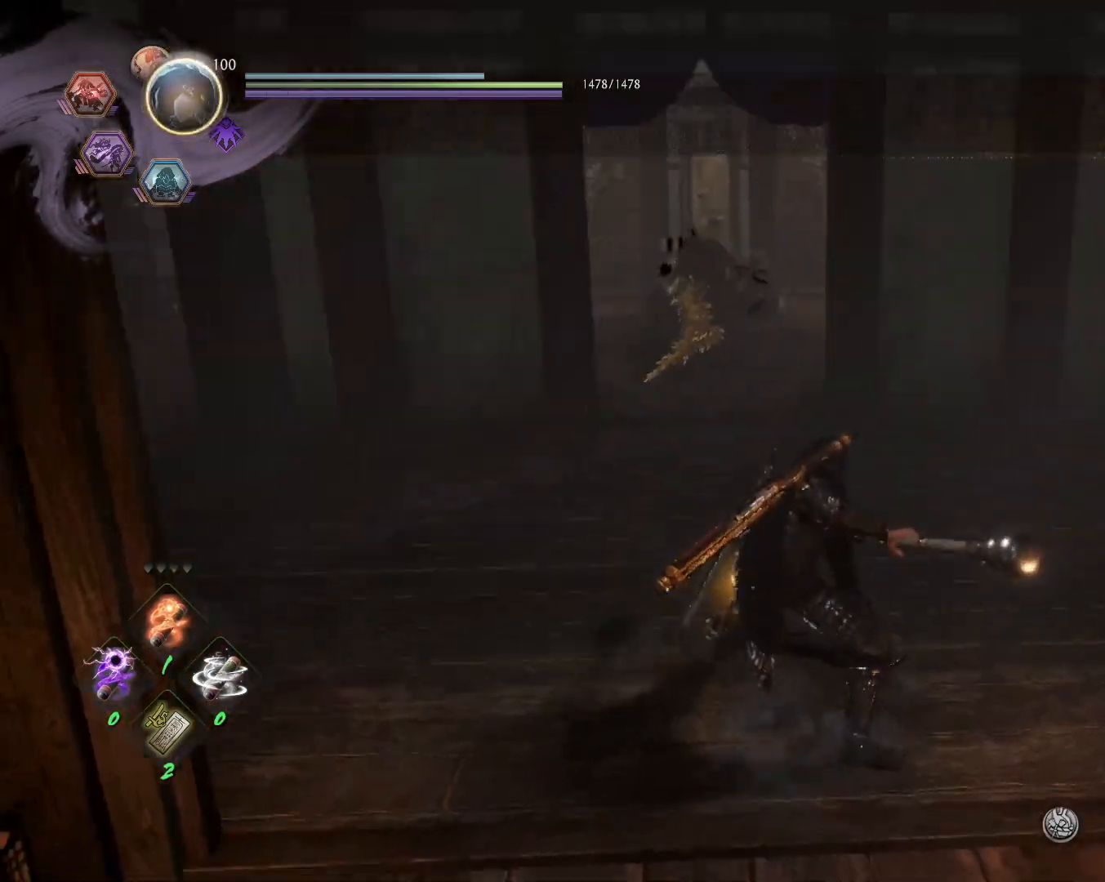
{"dt_ms": 500, "buttons": [], "left_stick": "up", "right_stick": "center", "events": [[33, "right_stick", "center"], [500, "left_stick", "up"]]}
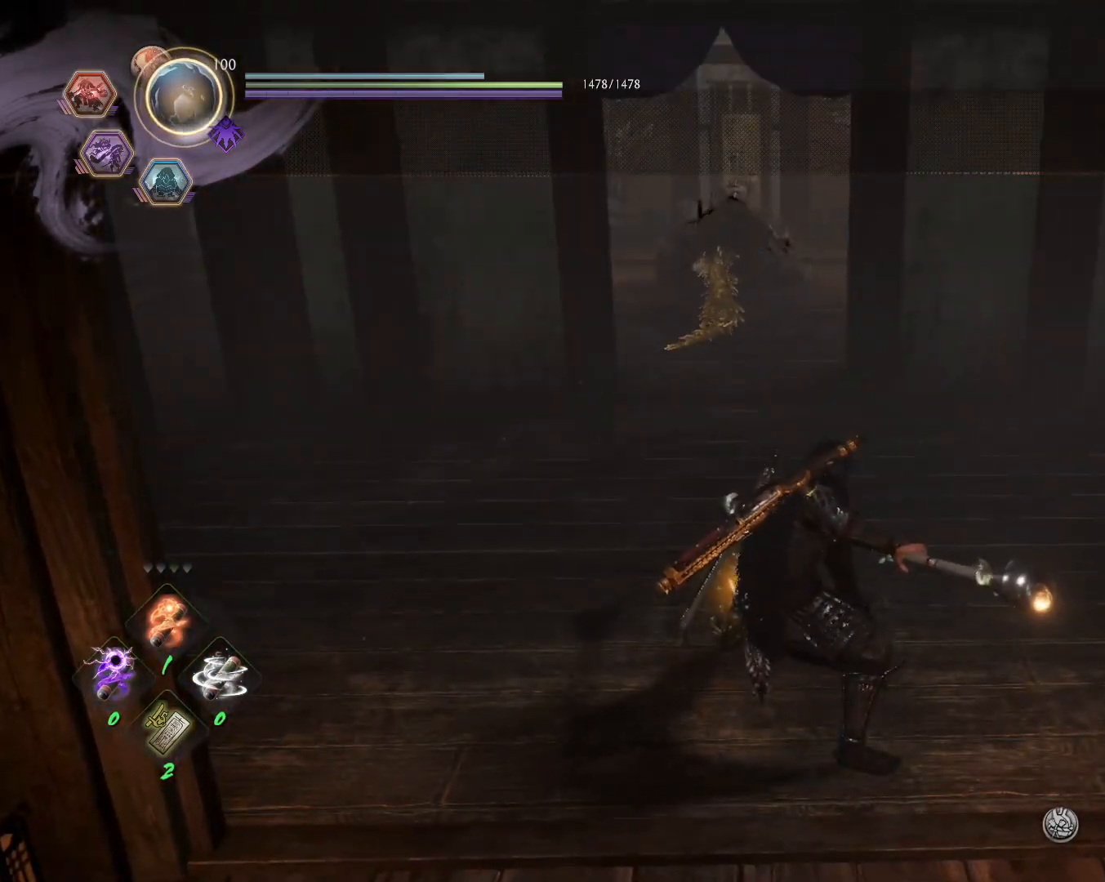
{"dt_ms": 500, "buttons": [], "left_stick": "up-right", "right_stick": "center", "events": [[67, "right_stick", "left"], [133, "left_stick", "up-right"], [233, "right_stick", "center"]]}
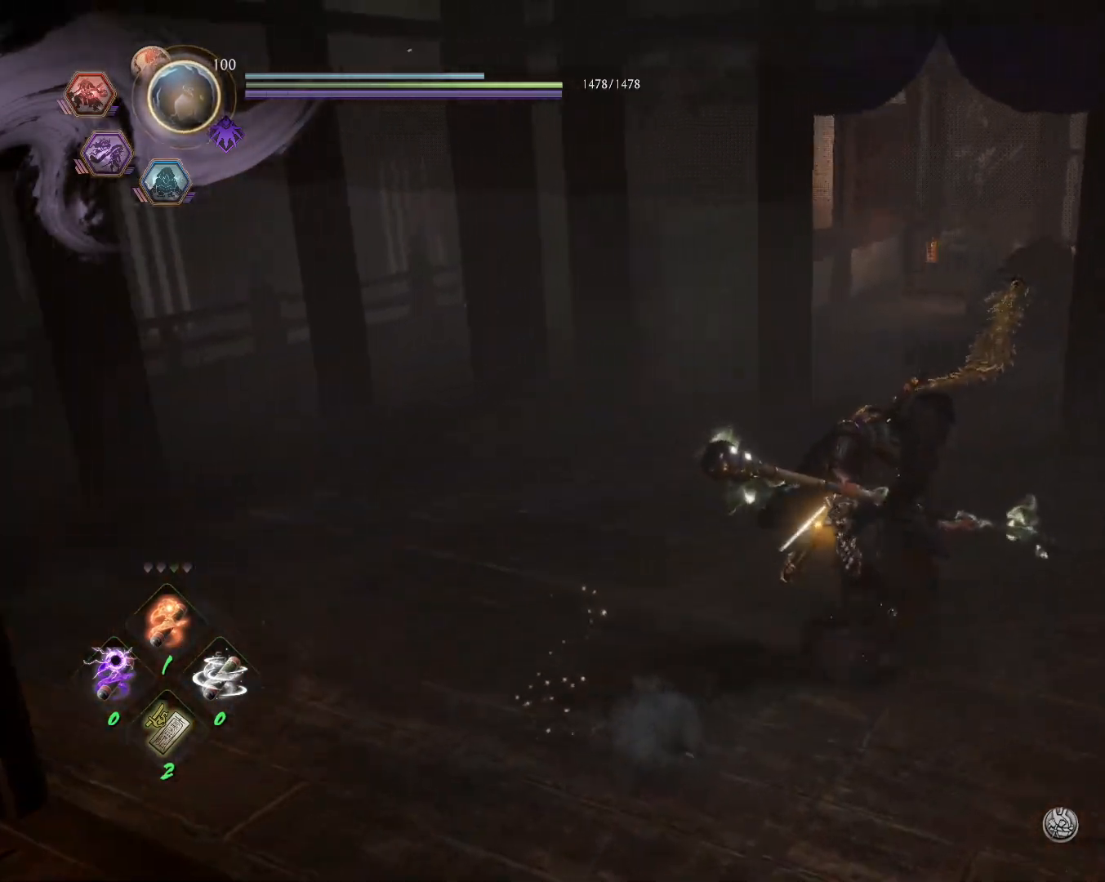
{"dt_ms": 500, "buttons": [], "left_stick": "center", "right_stick": "center", "events": [[83, "left_stick", "center"]]}
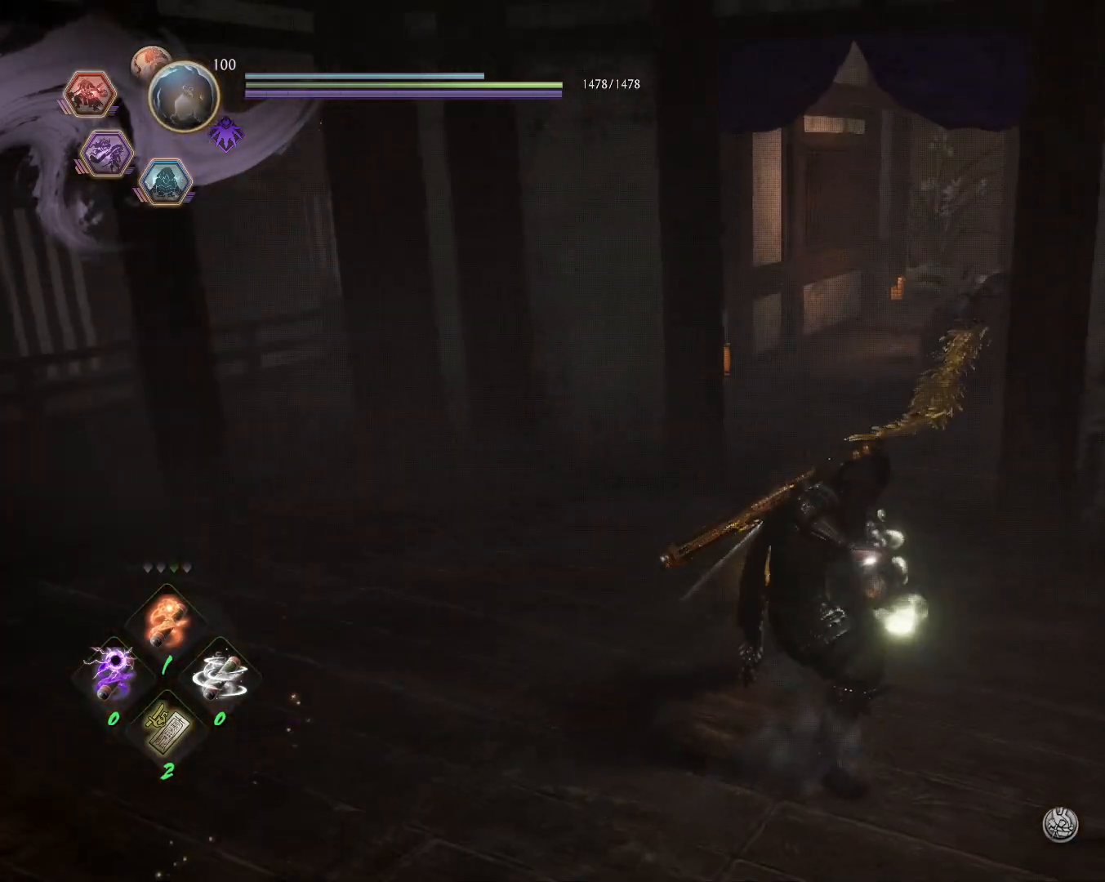
{"dt_ms": 500, "buttons": [], "left_stick": "up-left", "right_stick": "center", "events": [[350, "left_stick", "up-left"]]}
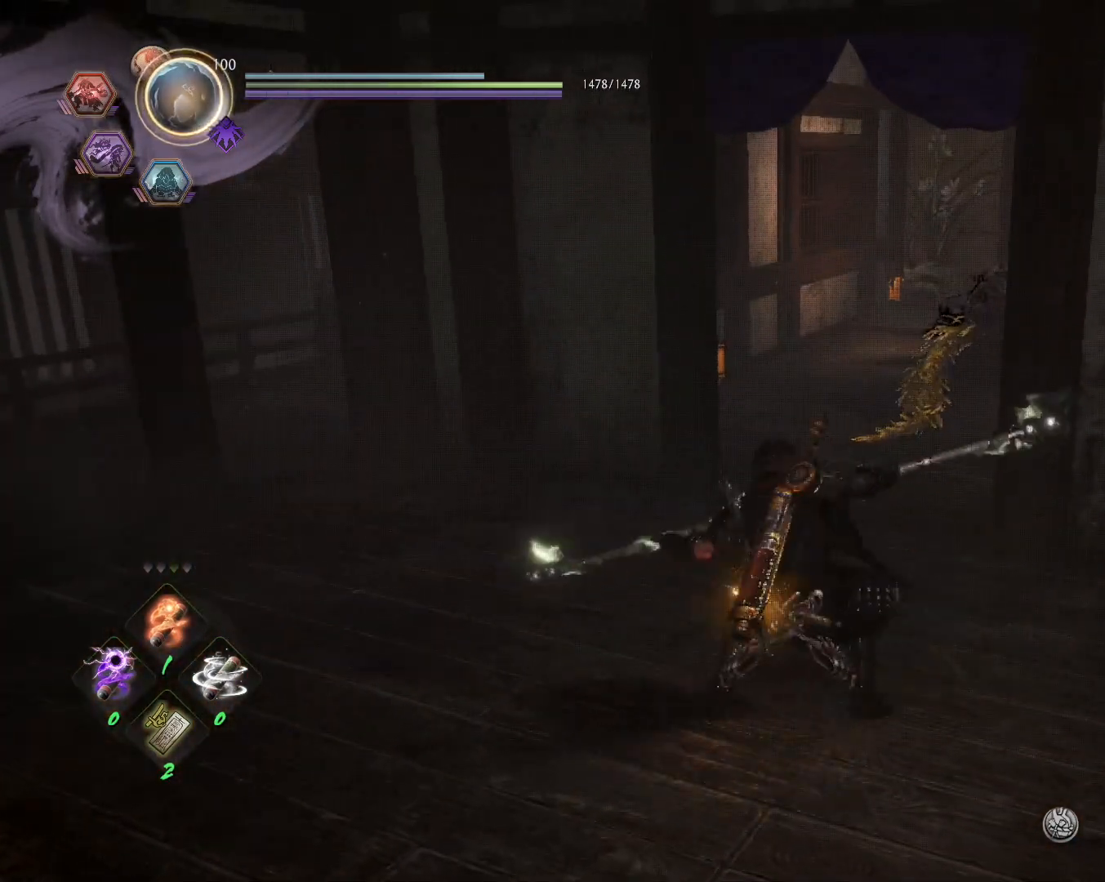
{"dt_ms": 500, "buttons": [], "left_stick": "up-left", "right_stick": "right", "events": [[367, "right_stick", "right"]]}
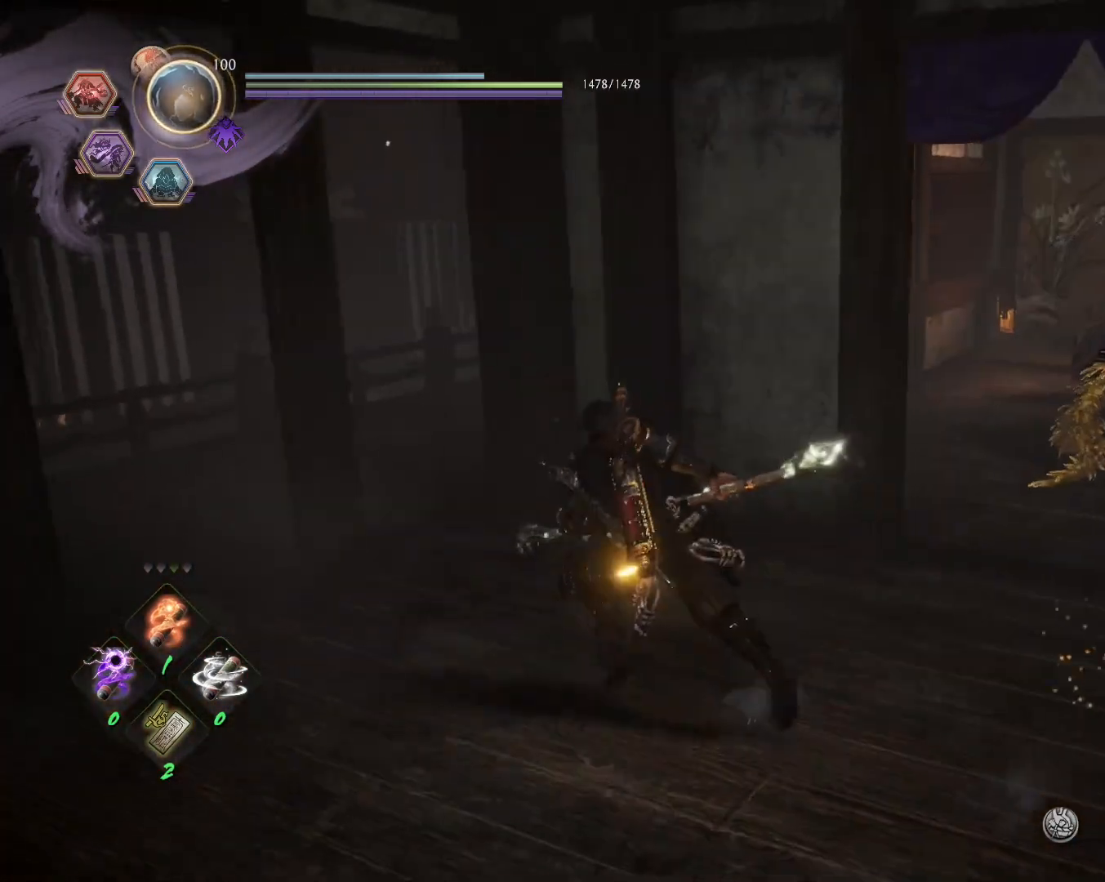
{"dt_ms": 500, "buttons": [], "left_stick": "left", "right_stick": "right", "events": [[200, "left_stick", "left"]]}
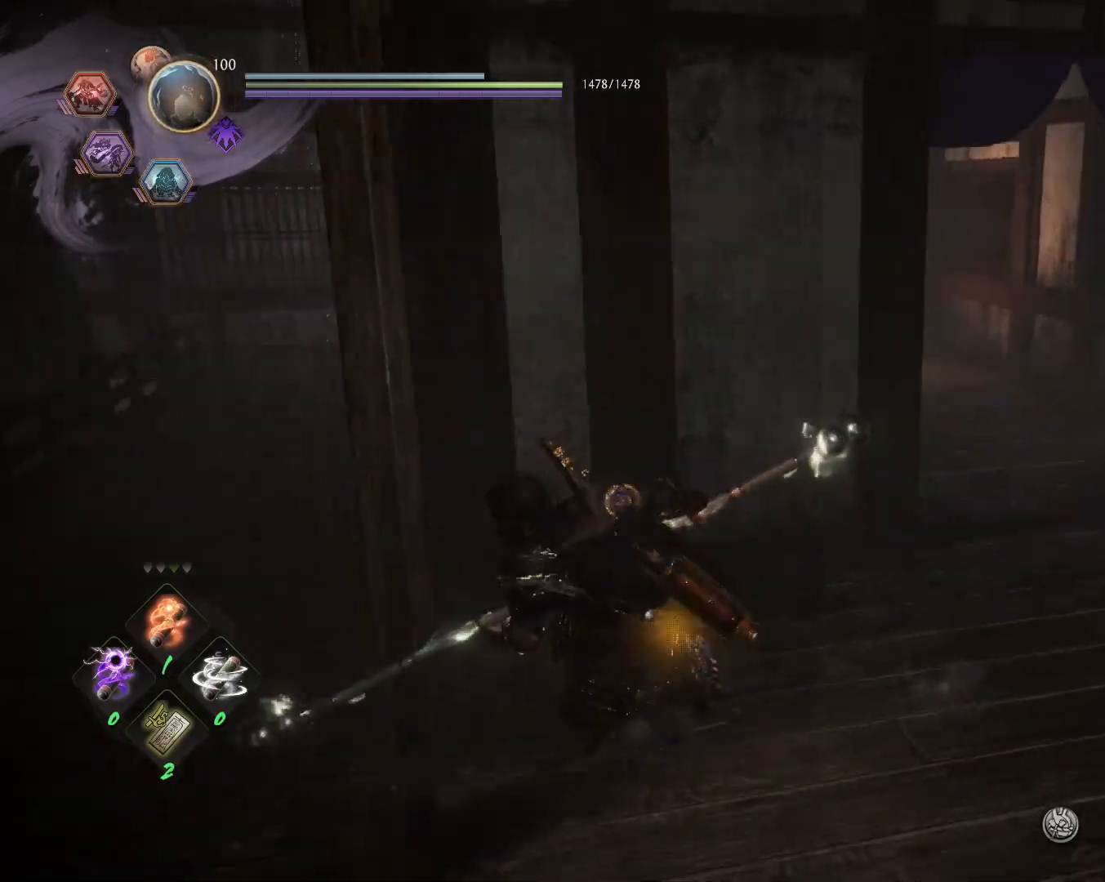
{"dt_ms": 1000, "buttons": [], "left_stick": "up-left", "right_stick": "center"}
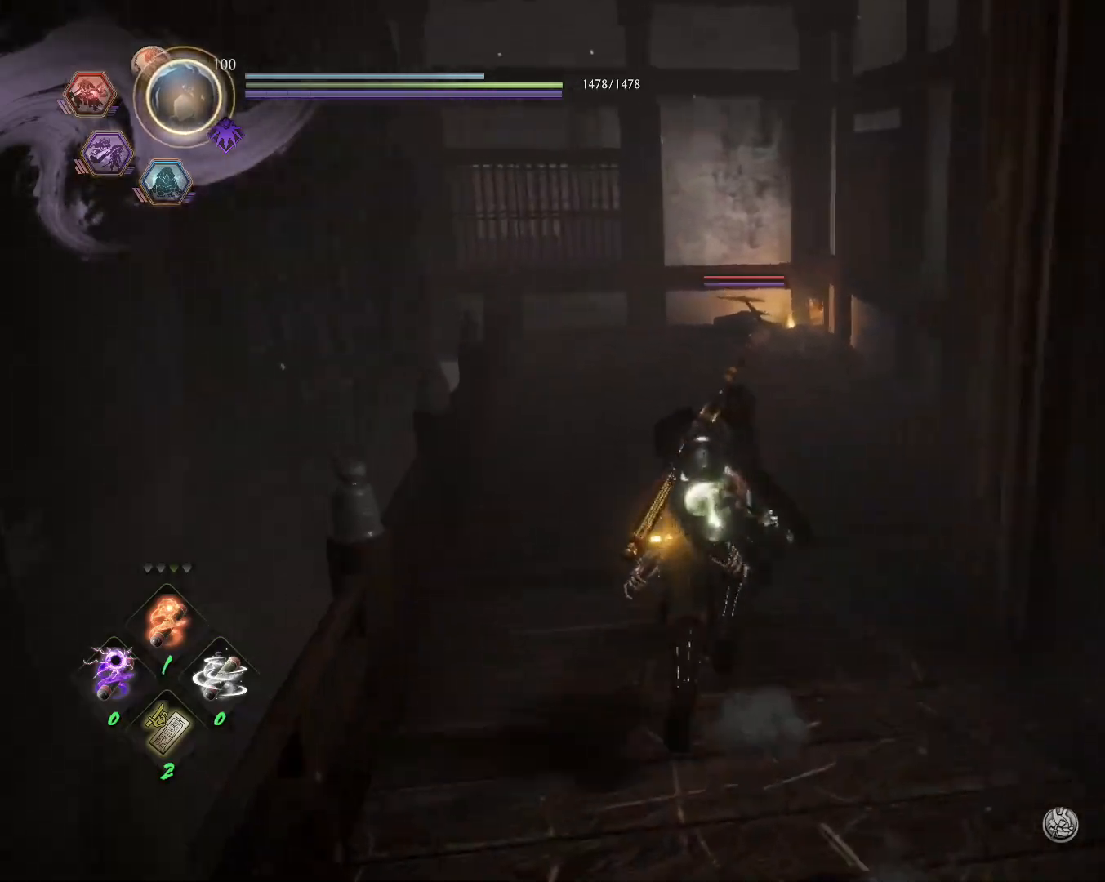
{"dt_ms": 500, "buttons": [], "left_stick": "up-left", "right_stick": "center"}
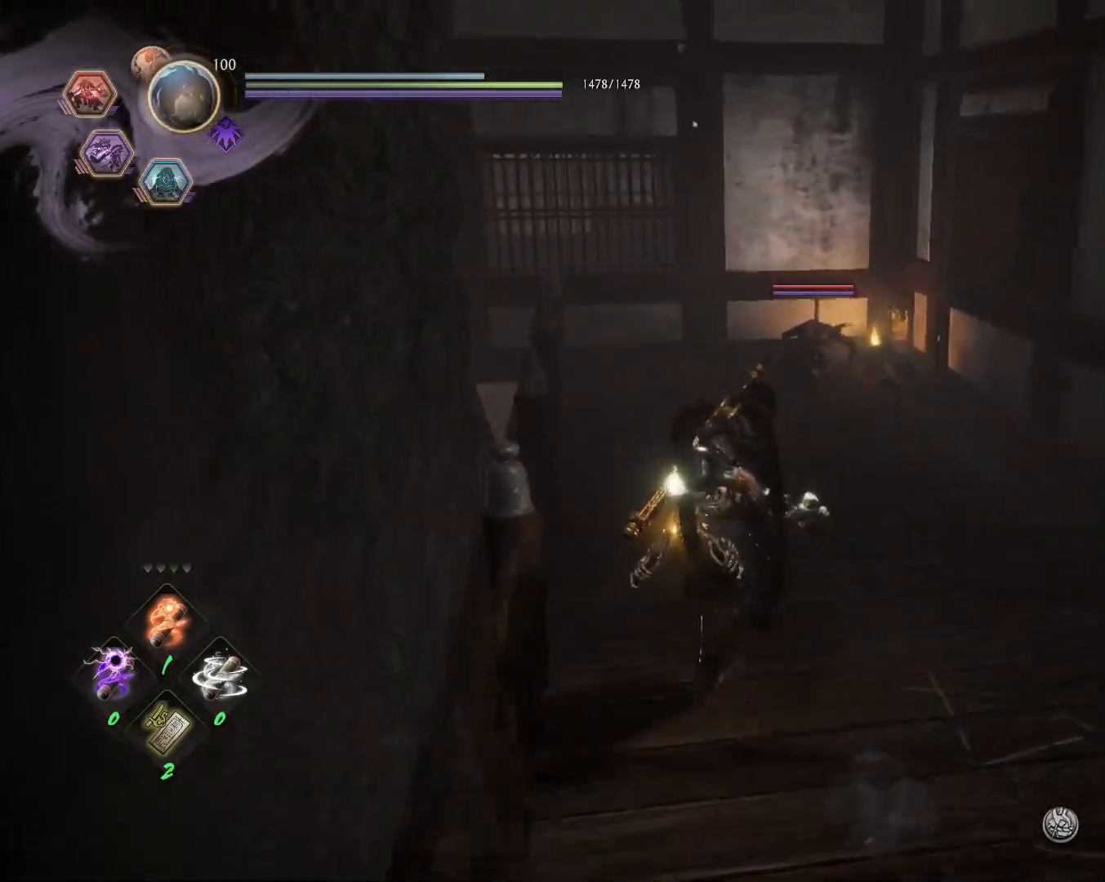
{"dt_ms": 500, "buttons": ["TRIANGLE", "R1"], "left_stick": "up-left", "right_stick": "center", "events": [[433, "R1", "down"], [500, "TRIANGLE", "down"]]}
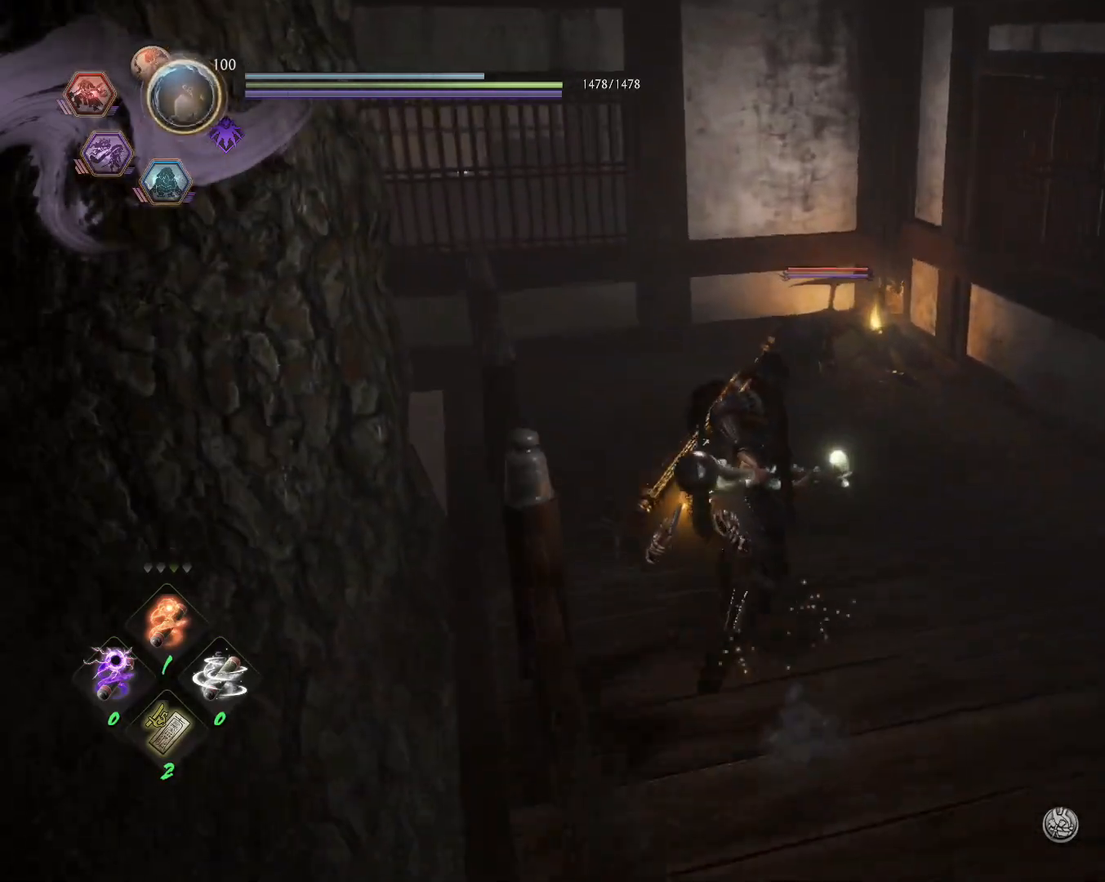
{"dt_ms": 500, "buttons": ["SQUARE"], "left_stick": "up-left", "right_stick": "center", "events": [[100, "TRIANGLE", "up"], [133, "R1", "up"], [433, "SQUARE", "down"]]}
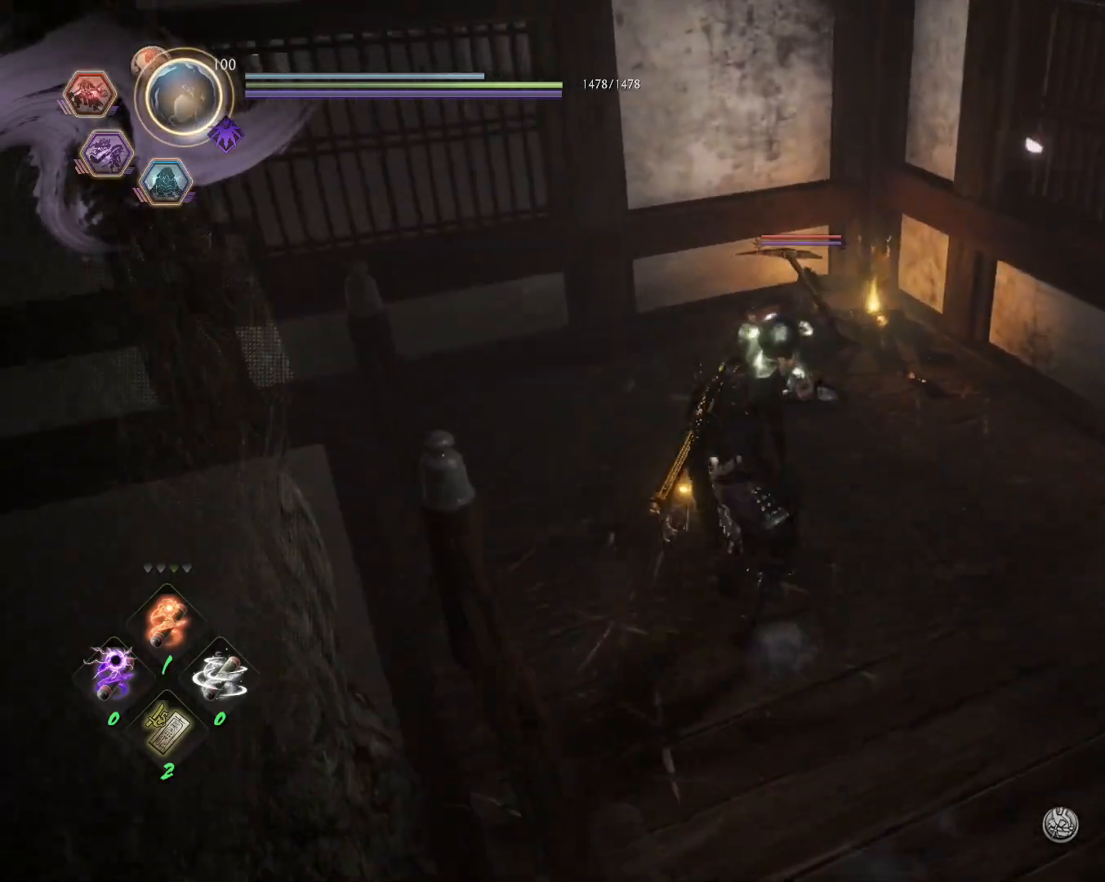
{"dt_ms": 1000, "buttons": ["R1"], "left_stick": "center", "right_stick": "center"}
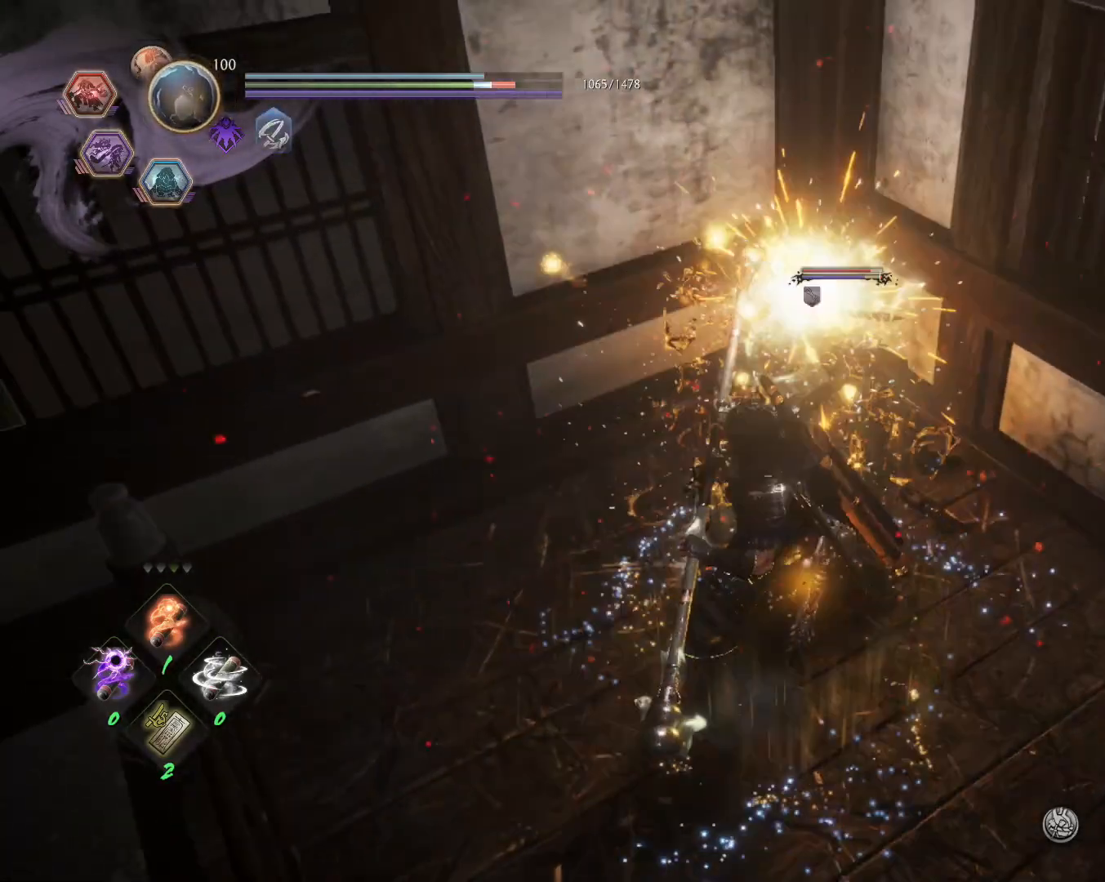
{"dt_ms": 500, "buttons": ["SQUARE"], "left_stick": "center", "right_stick": "center", "events": [[17, "TRIANGLE", "down"], [50, "SQUARE", "down"], [67, "CROSS", "down"], [83, "TRIANGLE", "up"], [100, "SQUARE", "up"], [133, "CROSS", "up"], [133, "R1", "up"], [217, "SQUARE", "down"], [317, "SQUARE", "up"], [467, "SQUARE", "down"]]}
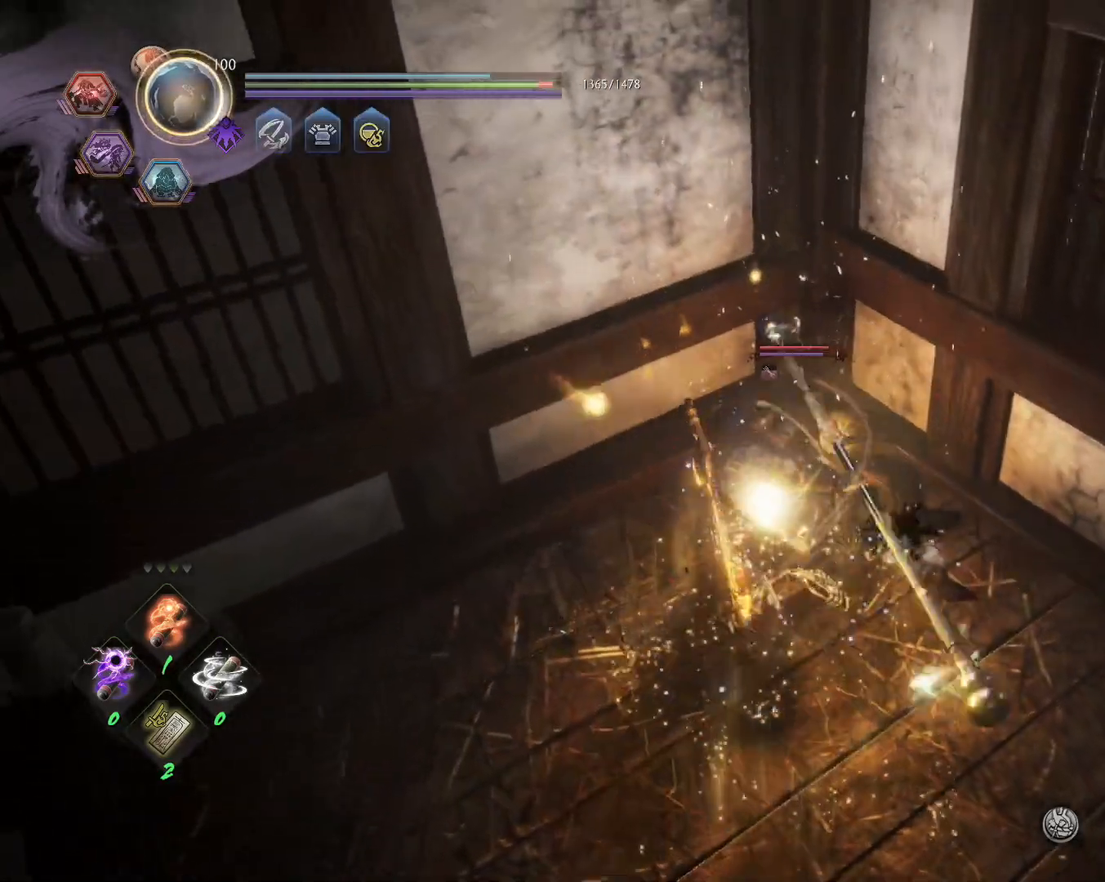
{"dt_ms": 500, "buttons": [], "left_stick": "center", "right_stick": "center", "events": [[50, "SQUARE", "up"]]}
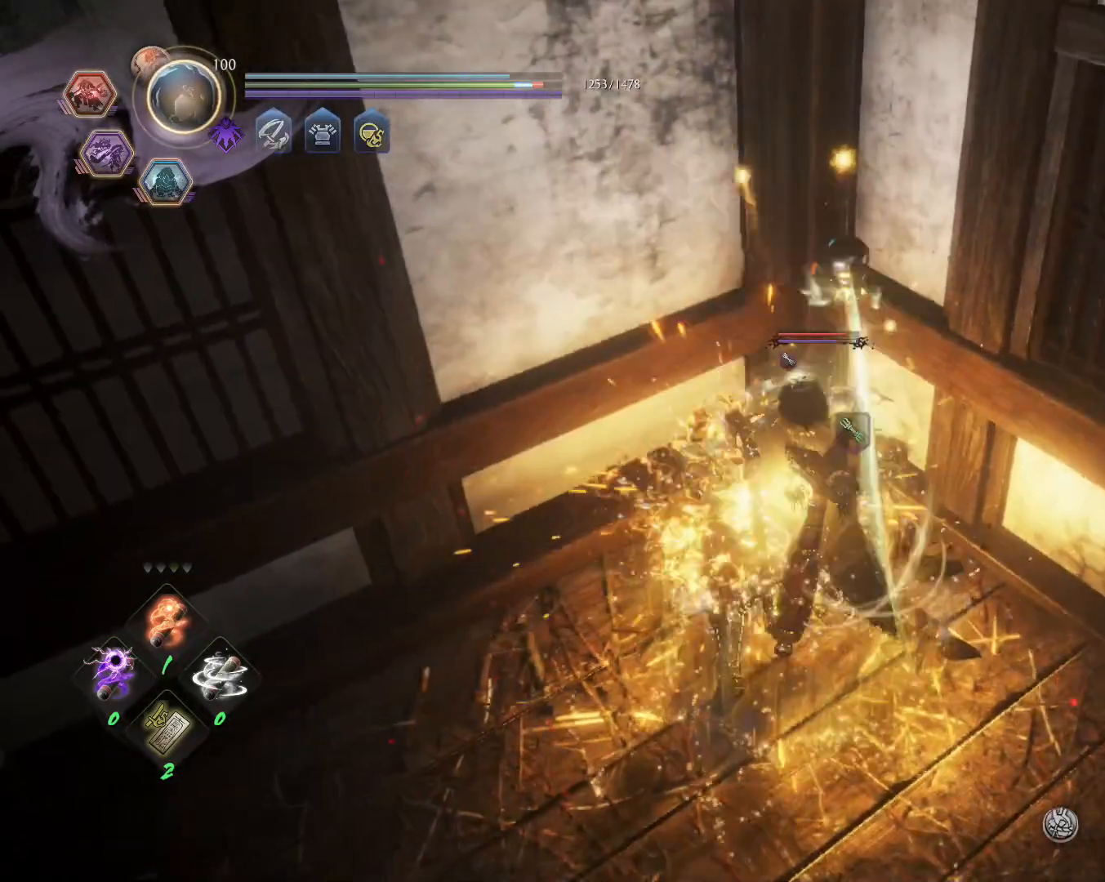
{"dt_ms": 500, "buttons": ["SQUARE"], "left_stick": "center", "right_stick": "center", "events": [[17, "SQUARE", "down"]]}